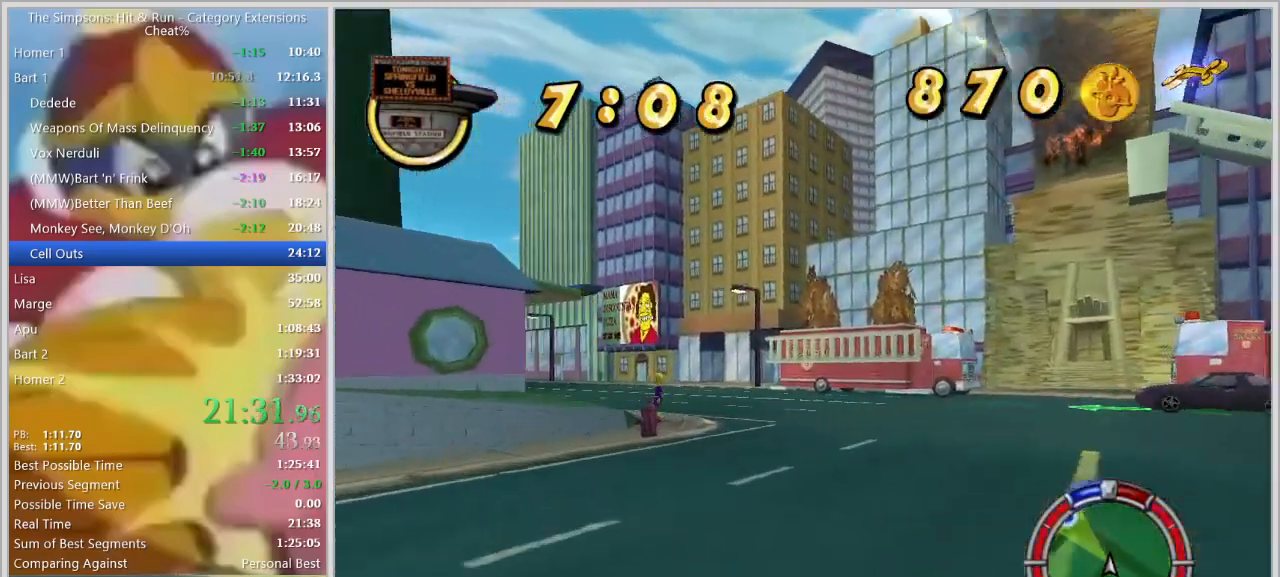
Gameplay with keyboard; each line is a JSON object with the keys held at the frame after it. "events" lists presses ("down") and releases ("up") of "a", "alt", "caps_lock", "ctrl", "d", "down", "e", "escape", "f1", "f10", "f11", "f12", "f2", "f3", "f4", "f5", "f6", "f7", "f8", "f9", "left", "q", "right", "s", "shift", "space", "tab", "up" and "w" between this image and that frame as [ms after this image, input, new state], when the widget could be followed in between. No other keys are recorded. Mouse input is not recorded.
{"keys": ["a"], "events": [[17, "s", "down"], [200, "s", "up"], [333, "w", "down"], [483, "w", "up"]]}
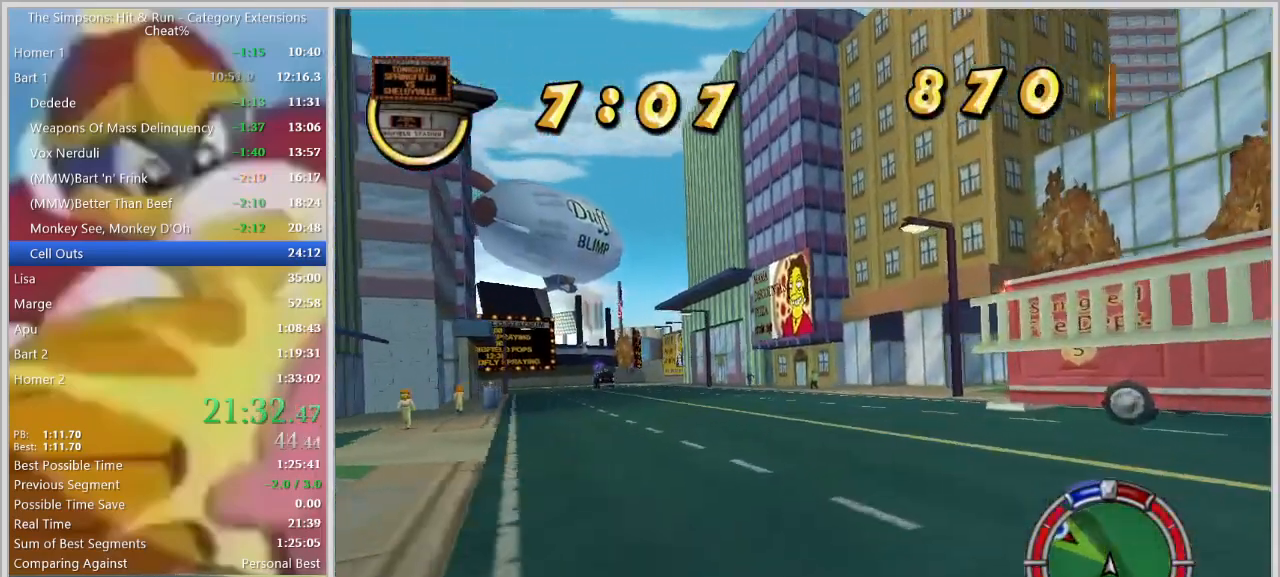
{"keys": ["a", "s"], "events": [[117, "s", "down"], [267, "s", "up"], [500, "s", "down"]]}
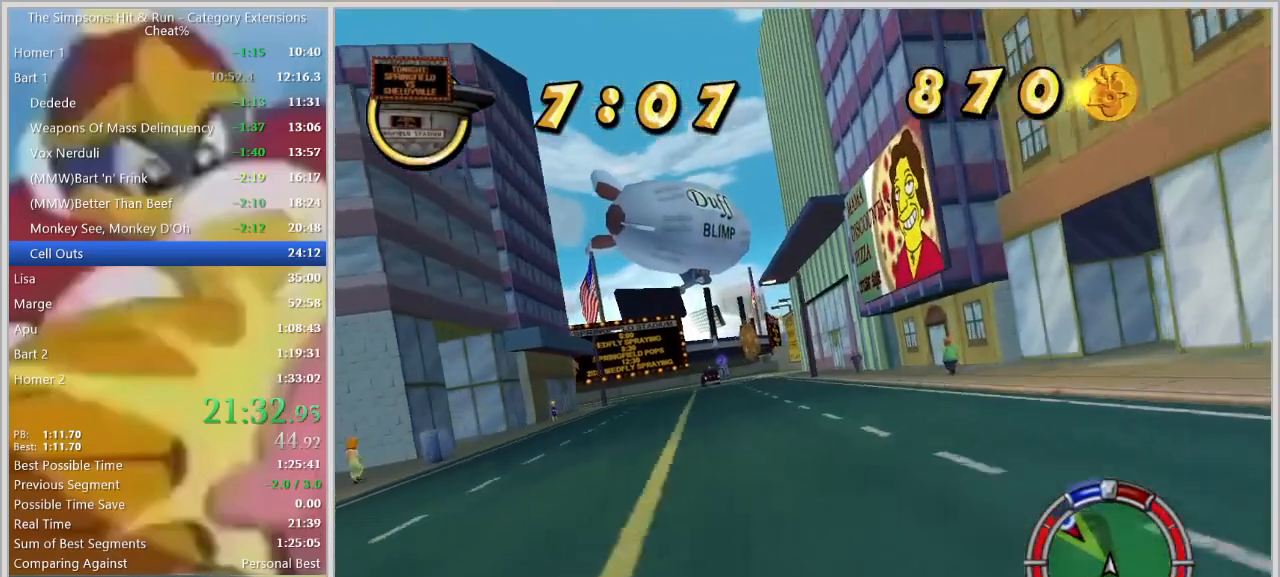
{"keys": ["a", "s"], "events": []}
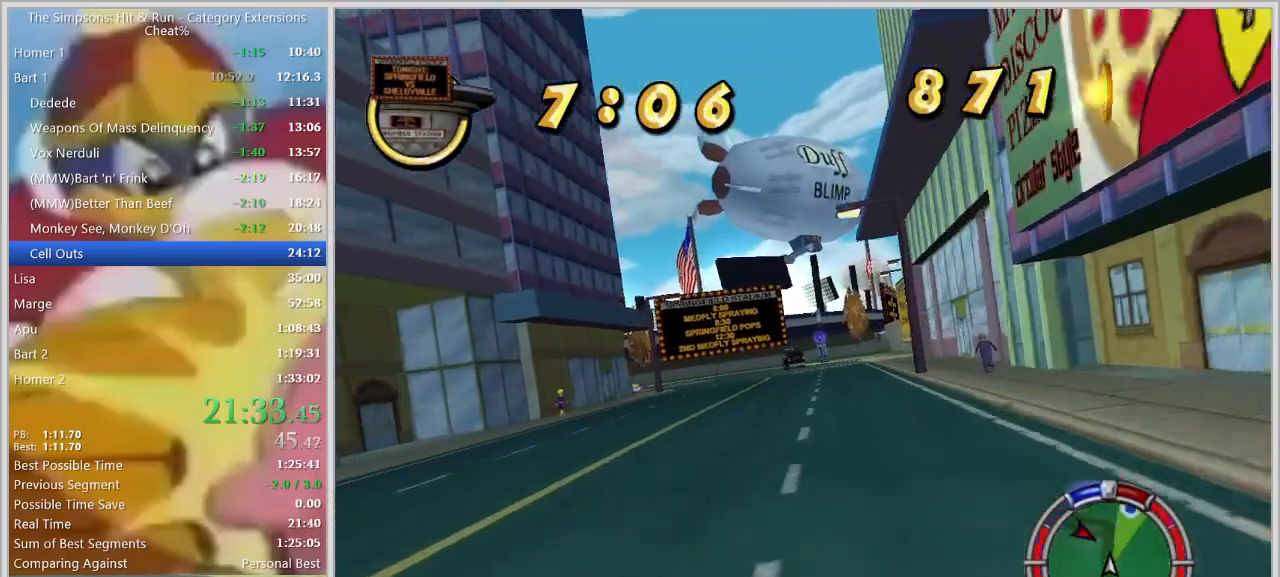
{"keys": ["w"], "events": [[17, "s", "up"], [50, "w", "down"], [200, "a", "up"]]}
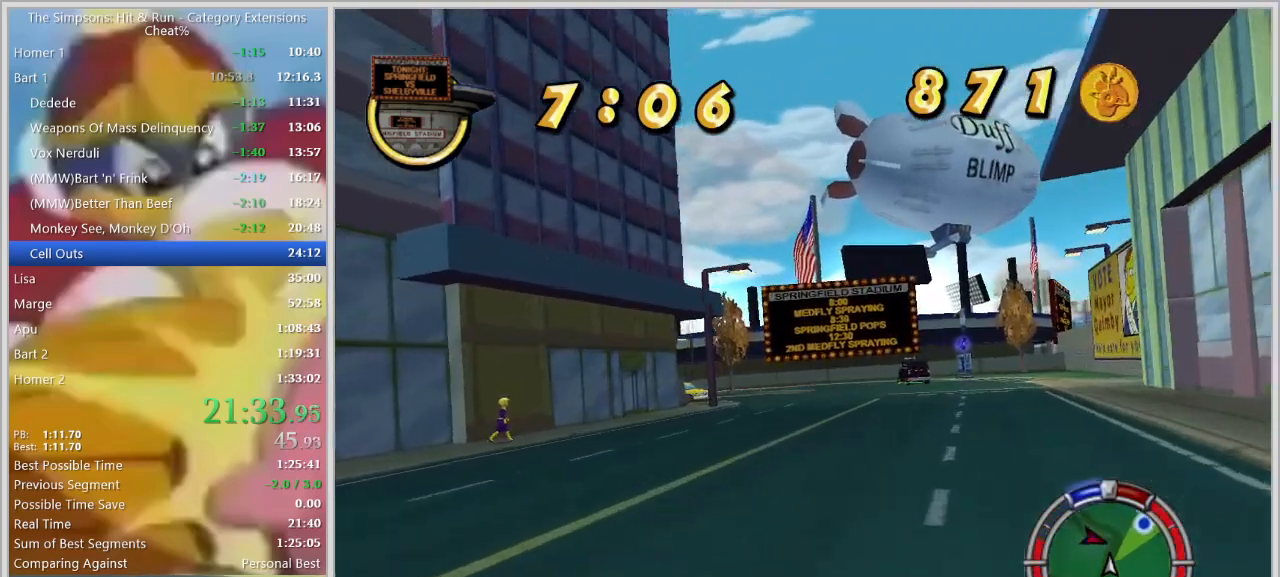
{"keys": ["a", "space"], "events": [[67, "a", "down"], [267, "w", "up"], [400, "space", "down"]]}
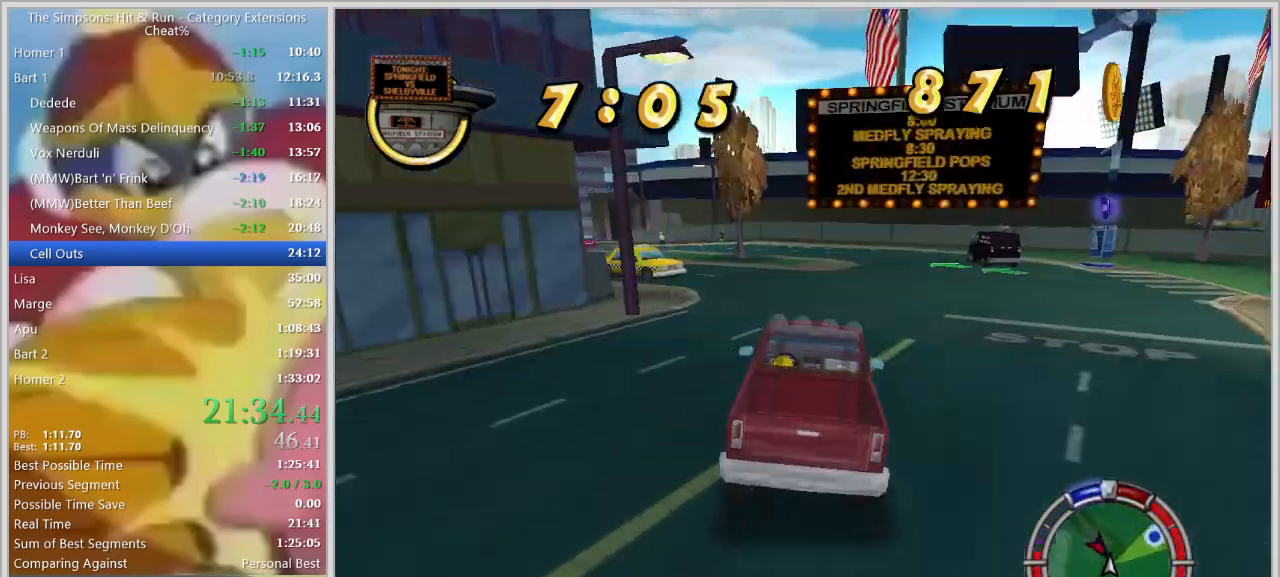
{"keys": ["a", "space"], "events": [[83, "a", "up"], [183, "a", "down"]]}
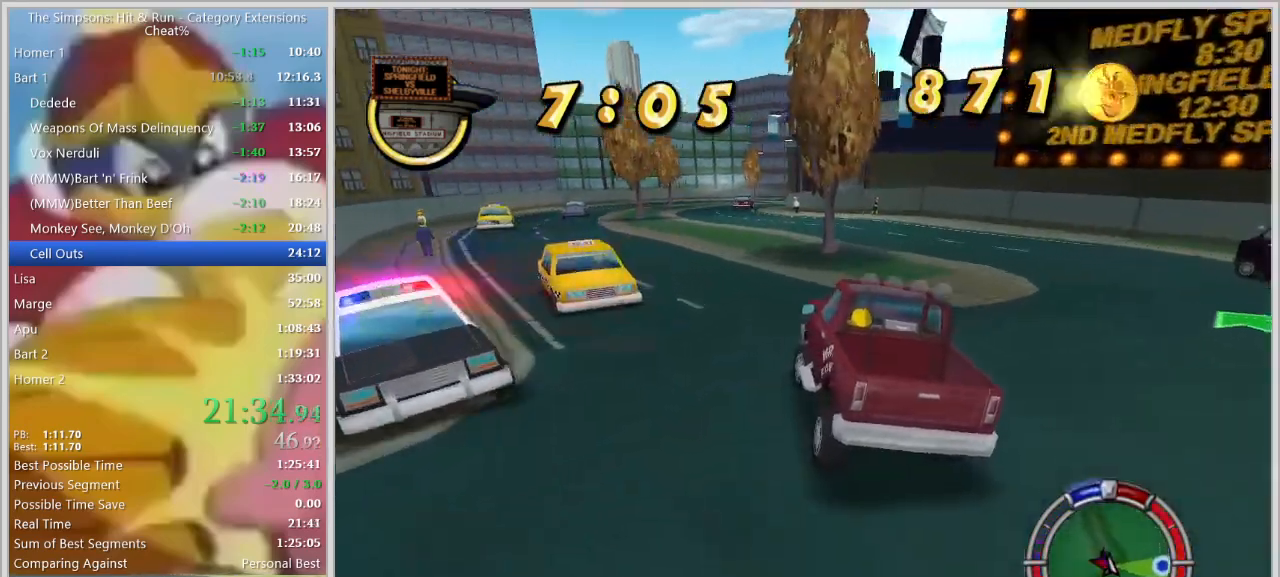
{"keys": ["w"], "events": [[17, "space", "up"], [150, "a", "up"], [250, "w", "down"], [283, "d", "down"], [383, "w", "up"], [483, "d", "up"], [483, "w", "down"]]}
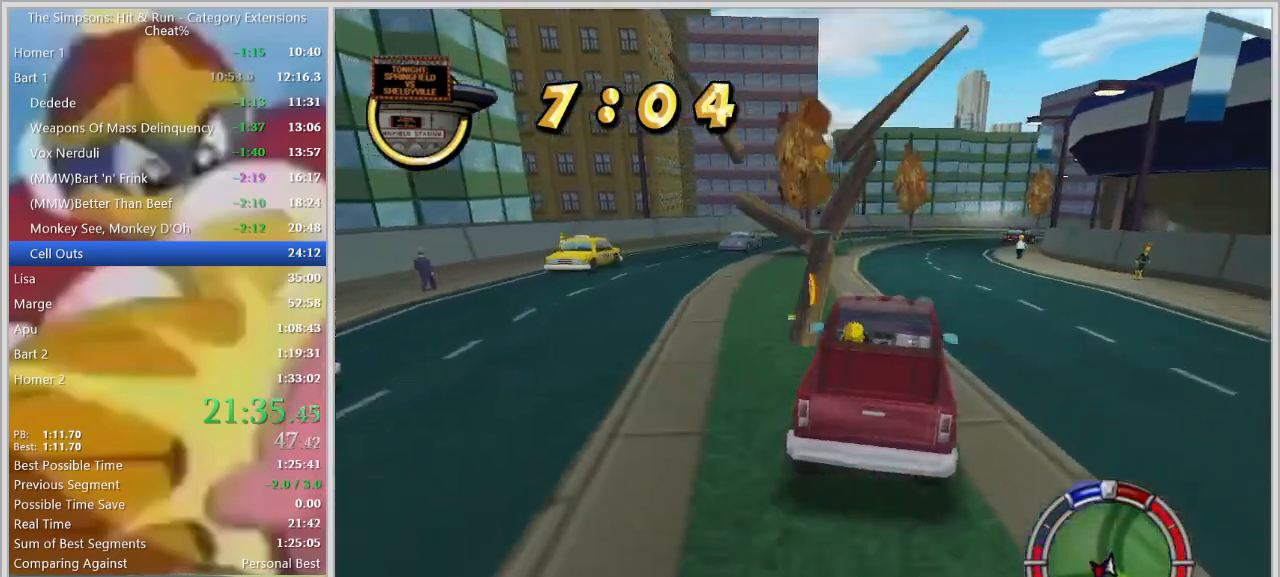
{"keys": ["d", "w"], "events": [[117, "a", "down"], [217, "w", "up"], [350, "w", "down"], [400, "a", "up"], [450, "d", "down"]]}
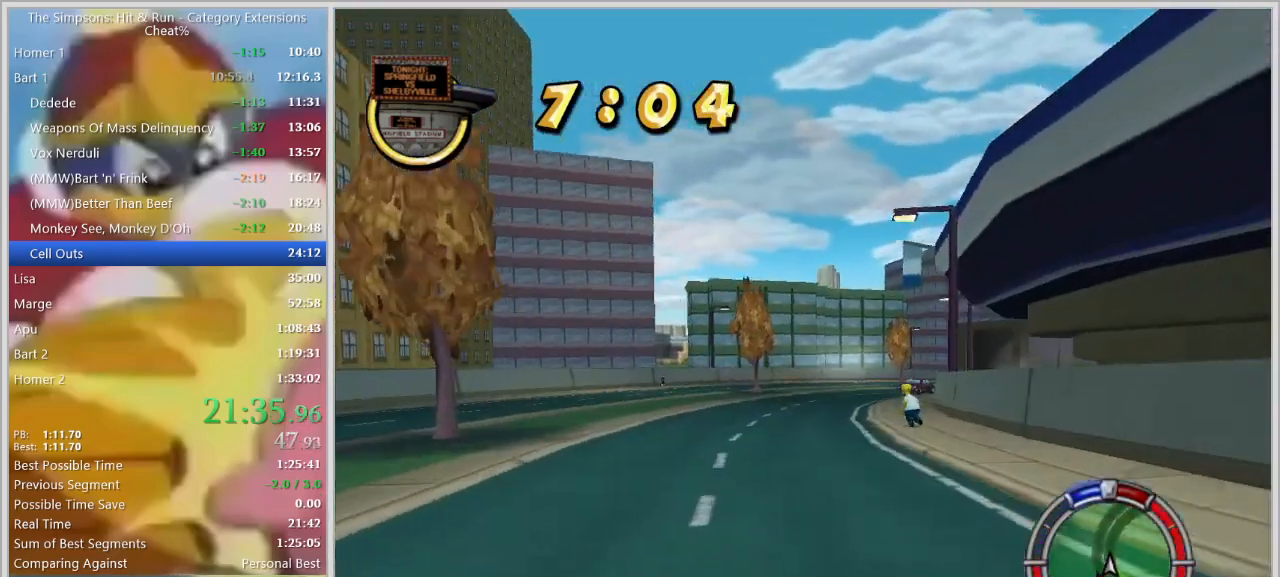
{"keys": ["space", "w"], "events": [[50, "w", "up"], [133, "w", "down"], [233, "d", "up"], [283, "d", "down"], [367, "space", "down"], [467, "d", "up"]]}
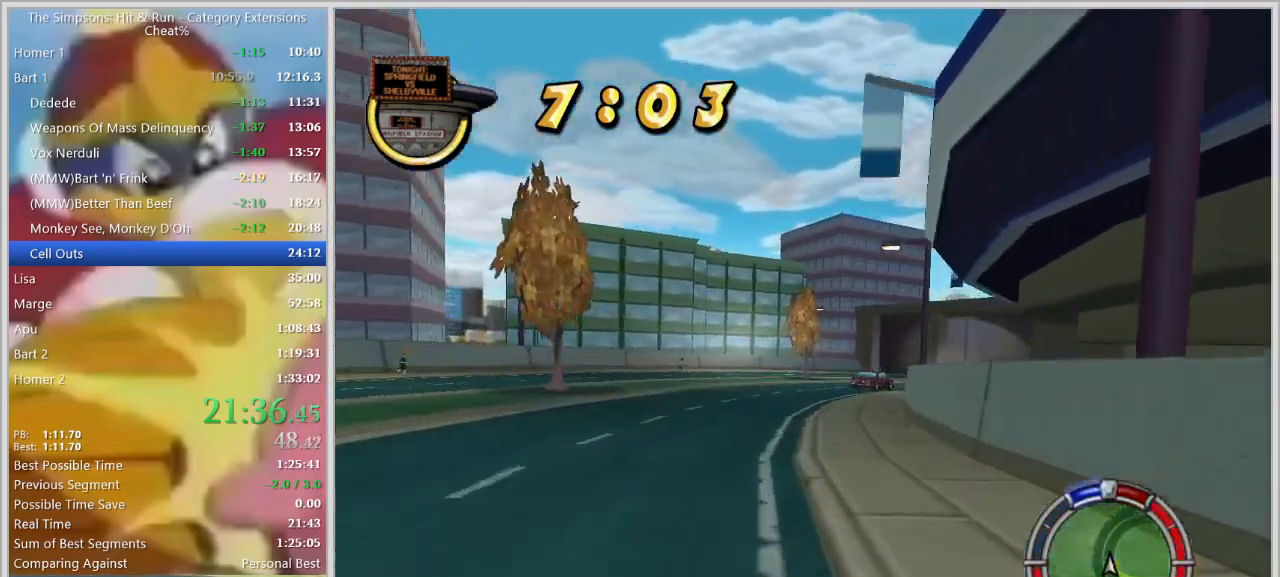
{"keys": ["d", "space"], "events": [[100, "d", "down"], [150, "w", "up"], [300, "d", "up"], [383, "d", "down"]]}
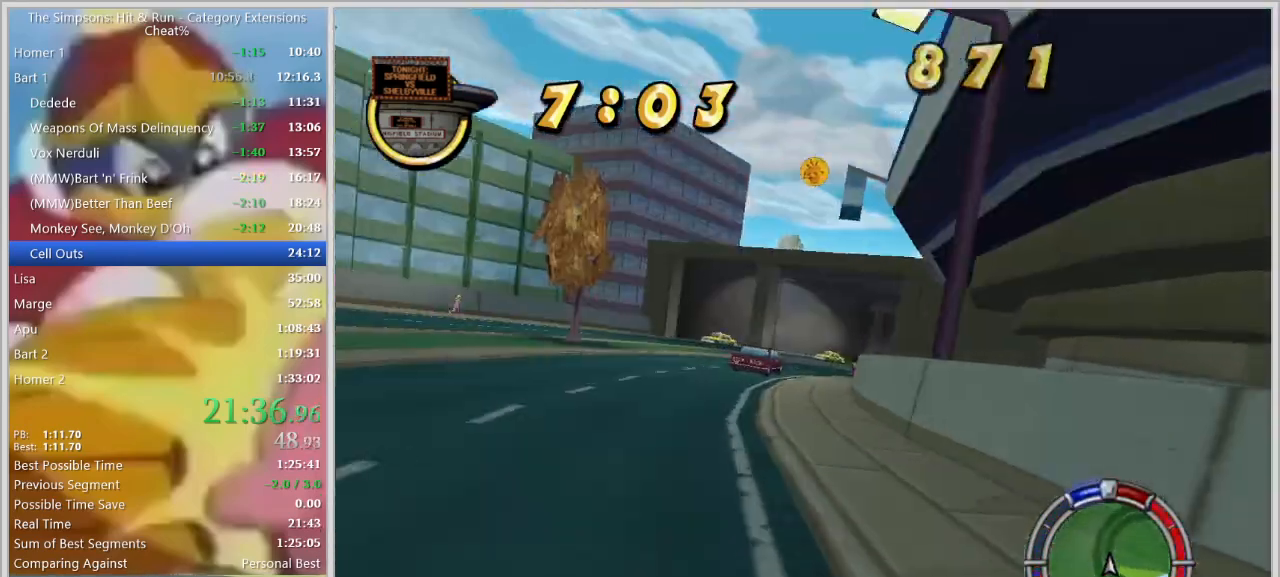
{"keys": ["d", "s"], "events": [[33, "space", "up"], [67, "d", "up"], [117, "w", "down"], [217, "d", "down"], [267, "w", "up"], [400, "s", "down"]]}
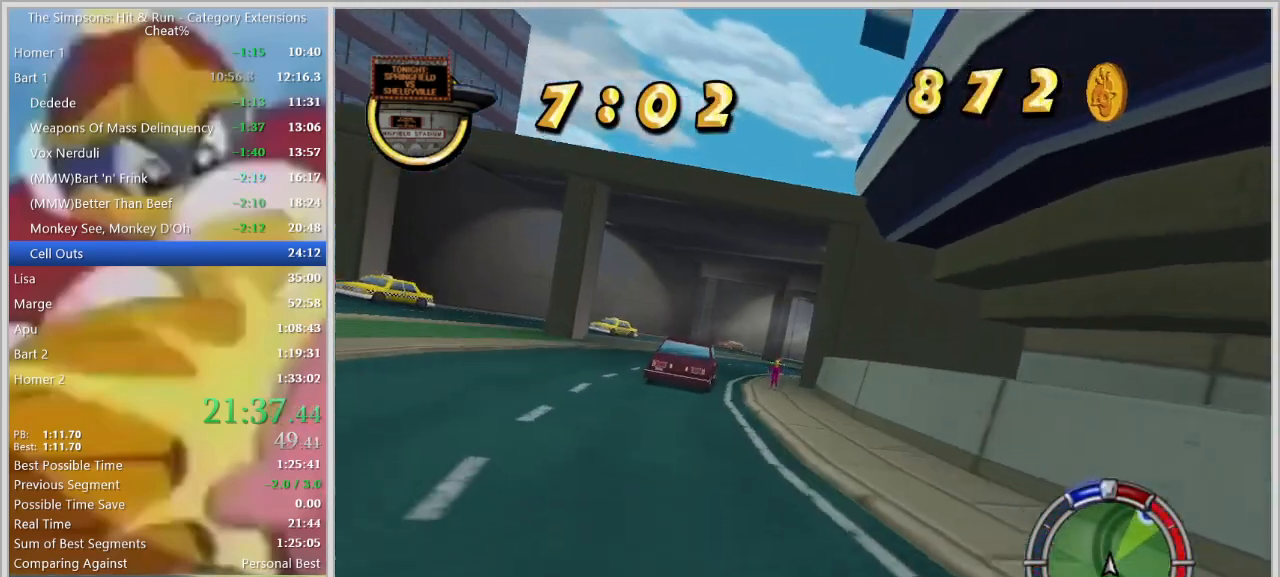
{"keys": [], "events": [[50, "d", "up"], [50, "s", "up"], [183, "d", "down"], [283, "w", "down"], [417, "d", "up"], [417, "w", "up"]]}
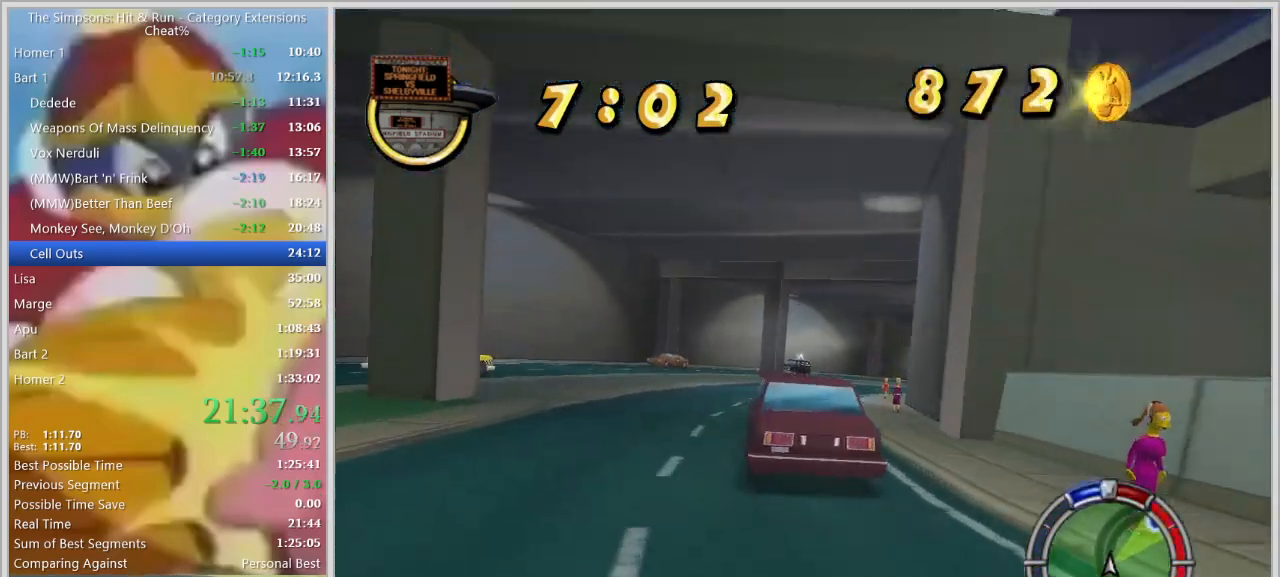
{"keys": ["d"], "events": [[50, "s", "down"], [100, "d", "down"], [150, "d", "up"], [250, "s", "up"], [300, "d", "down"]]}
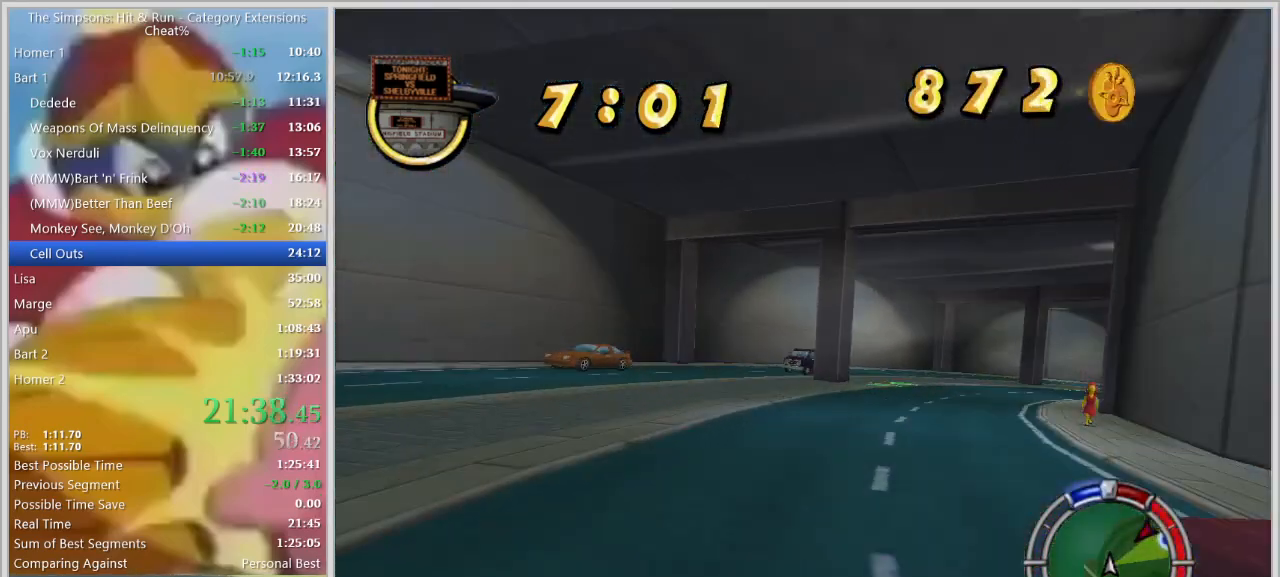
{"keys": ["d"], "events": [[33, "s", "down"], [117, "space", "down"], [267, "s", "up"], [300, "space", "up"]]}
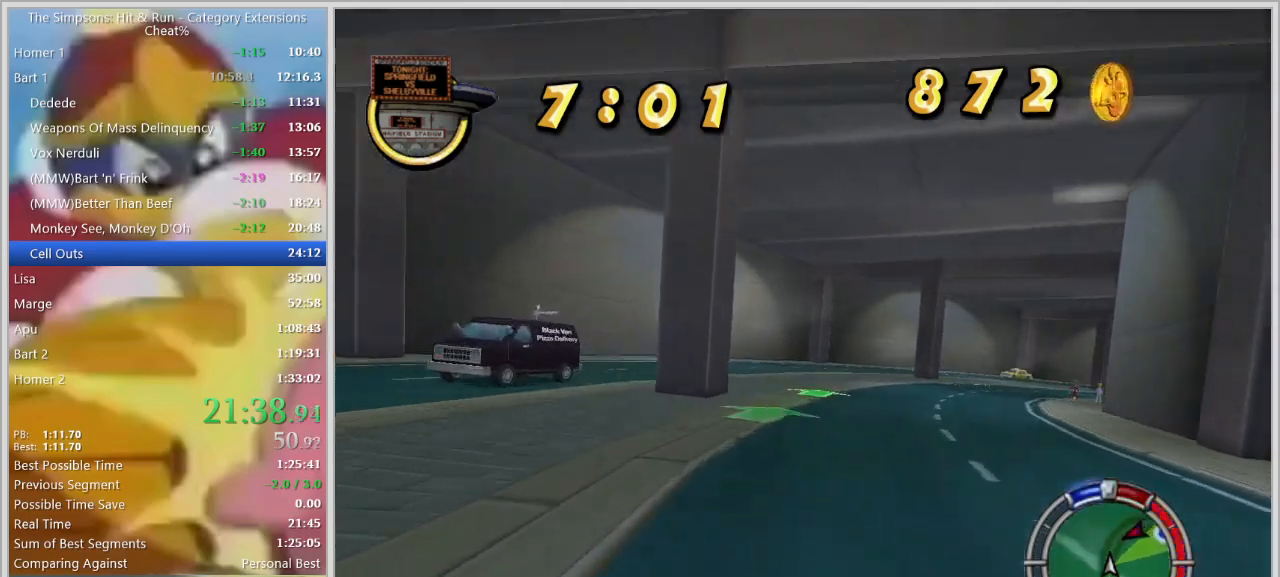
{"keys": ["d"], "events": [[133, "d", "up"], [417, "d", "down"]]}
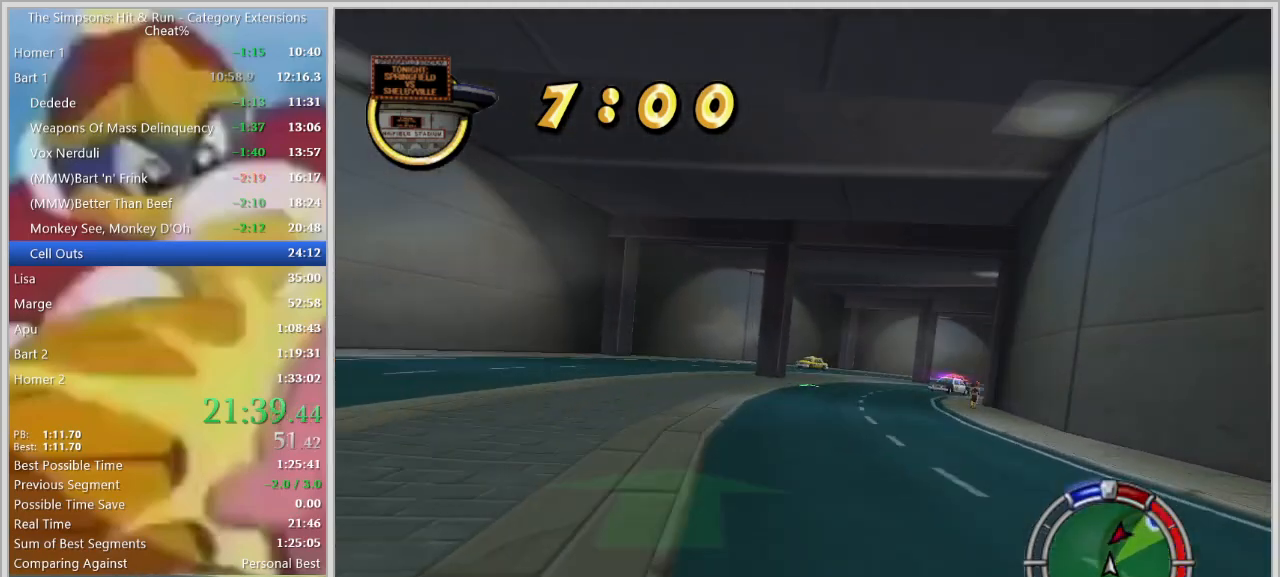
{"keys": ["d"], "events": [[300, "w", "down"], [433, "w", "up"]]}
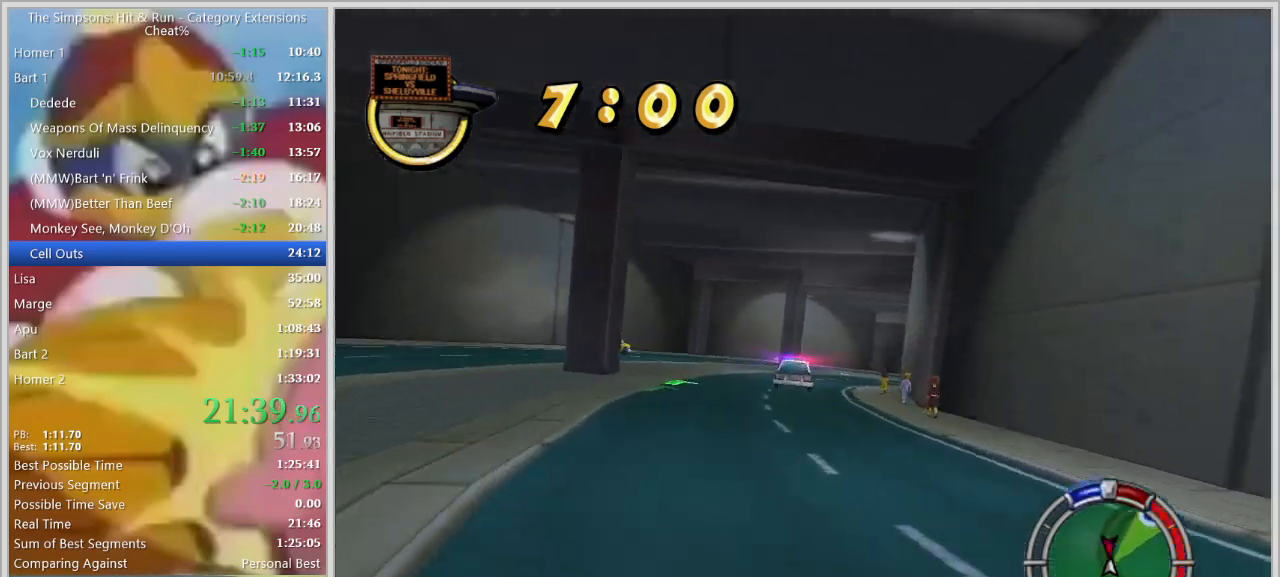
{"keys": [], "events": [[117, "d", "up"], [117, "w", "down"], [250, "a", "down"], [350, "w", "up"], [450, "a", "up"]]}
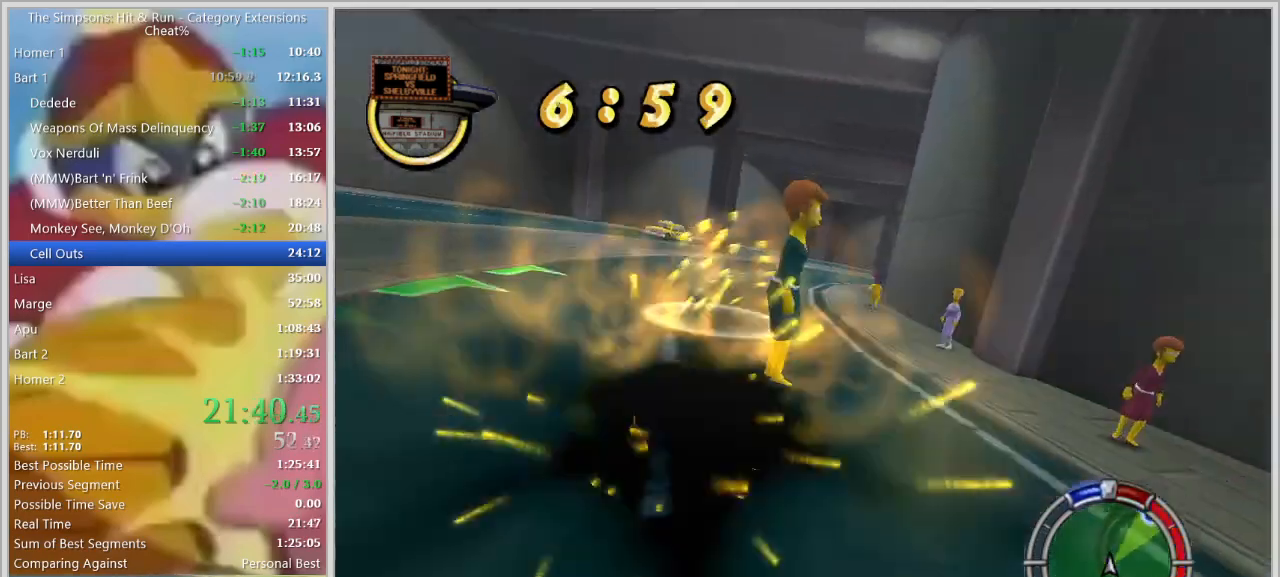
{"keys": ["w"], "events": [[50, "d", "down"], [183, "w", "down"], [283, "d", "up"]]}
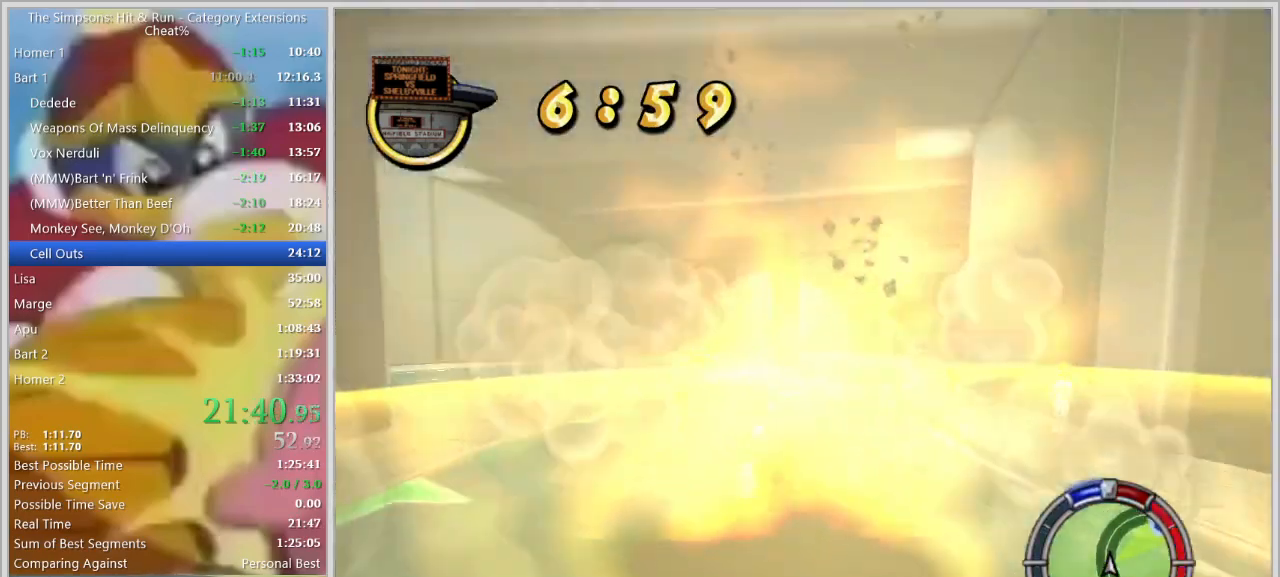
{"keys": ["w"], "events": []}
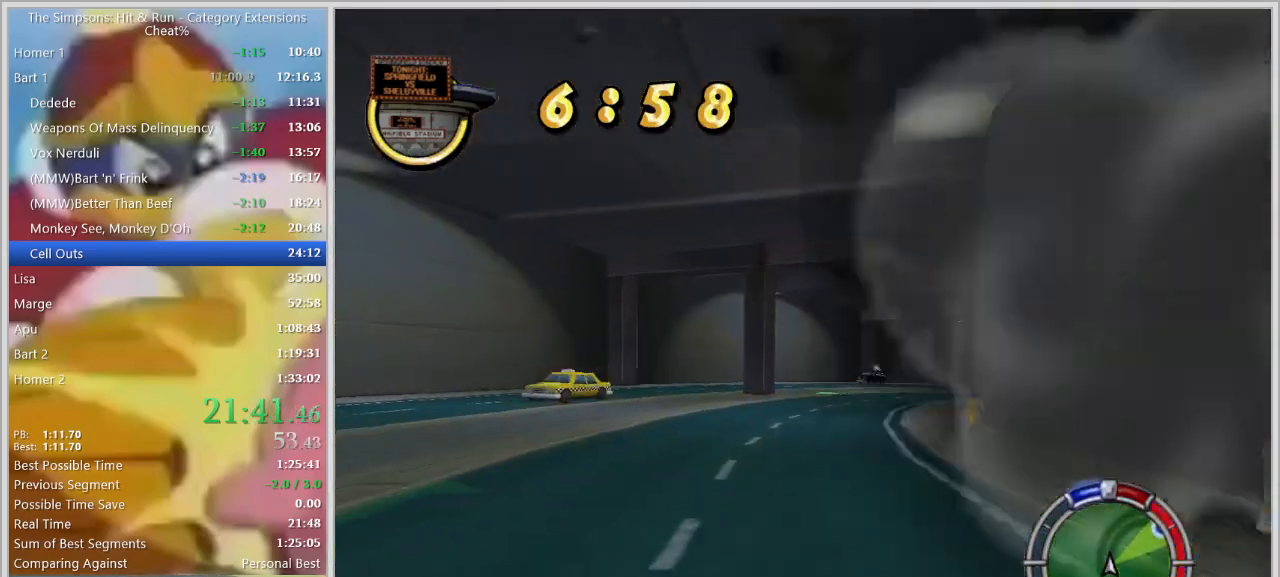
{"keys": ["w"], "events": [[167, "d", "down"], [400, "d", "up"]]}
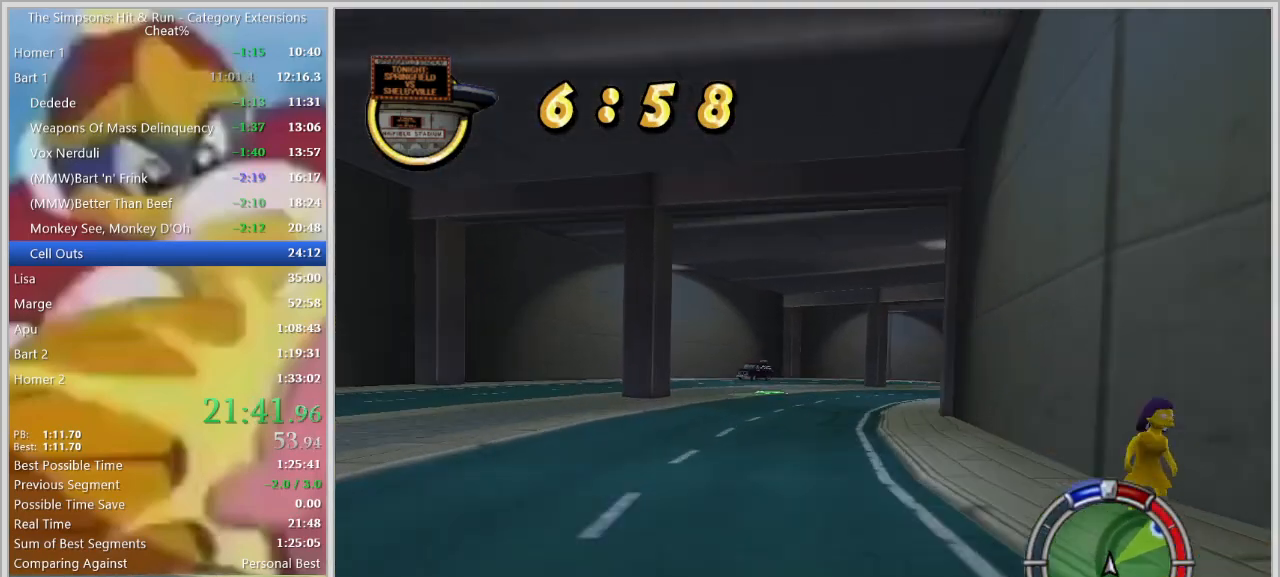
{"keys": ["d", "w"], "events": [[83, "d", "down"], [283, "d", "up"], [367, "d", "down"]]}
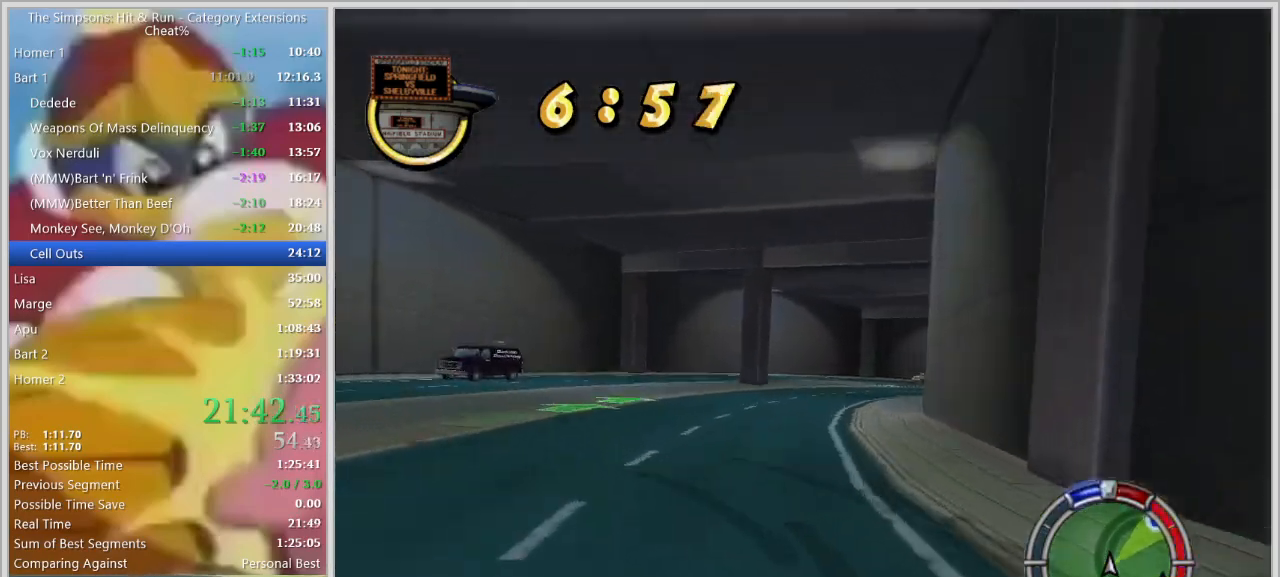
{"keys": ["d", "space"], "events": [[17, "d", "up"], [100, "d", "down"], [200, "d", "up"], [283, "d", "down"], [333, "w", "up"], [383, "space", "down"]]}
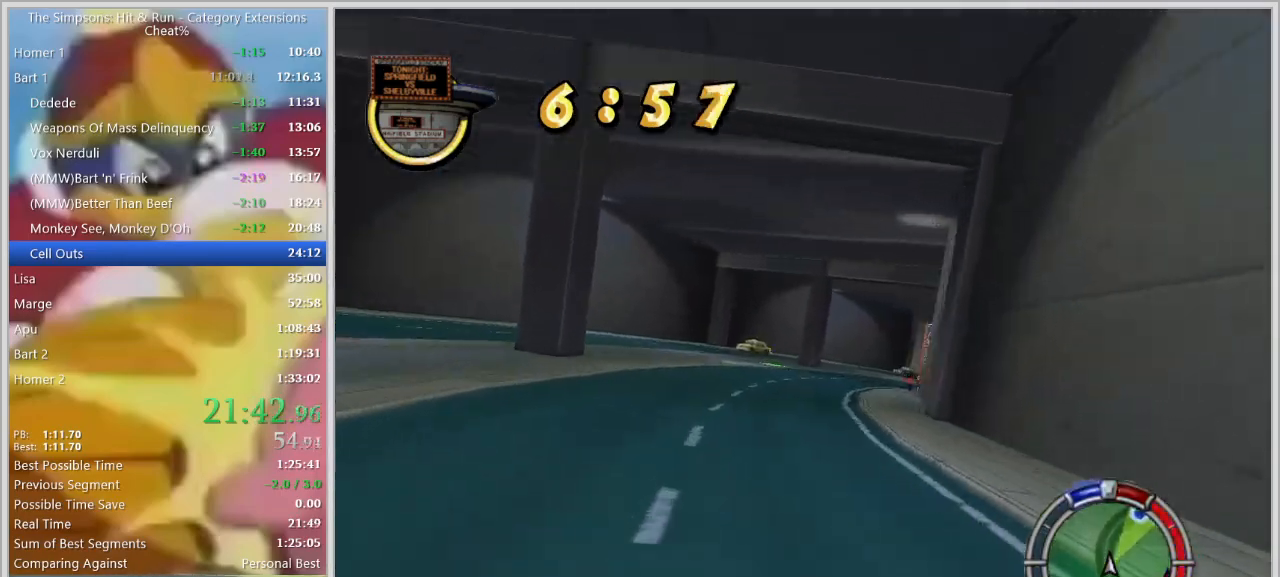
{"keys": ["d"], "events": [[33, "d", "up"], [267, "space", "up"], [267, "w", "down"], [400, "d", "down"], [500, "w", "up"]]}
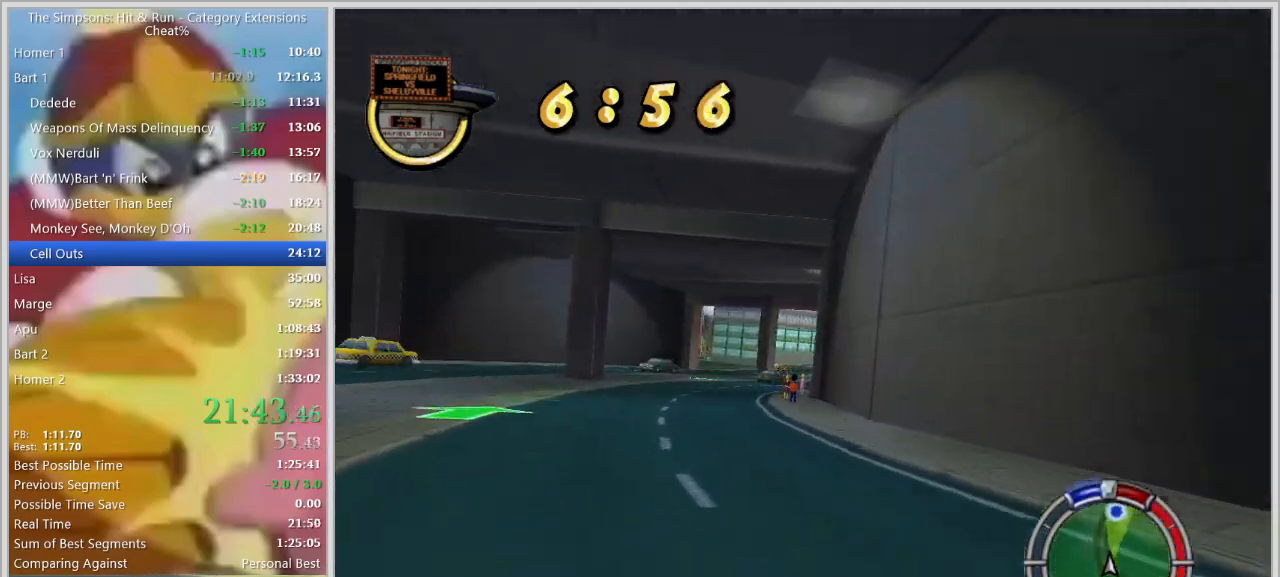
{"keys": [], "events": [[83, "w", "down"], [133, "d", "up"], [317, "d", "down"], [467, "d", "up"], [467, "w", "up"]]}
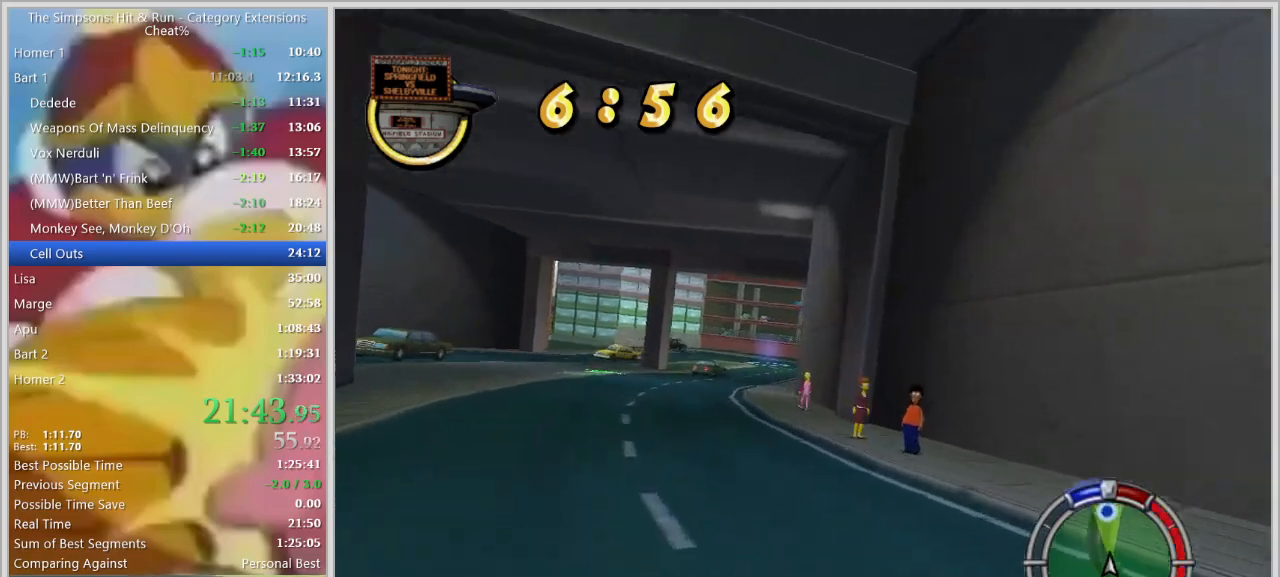
{"keys": ["d", "space"], "events": [[100, "d", "down"], [250, "d", "up"], [383, "d", "down"], [483, "space", "down"]]}
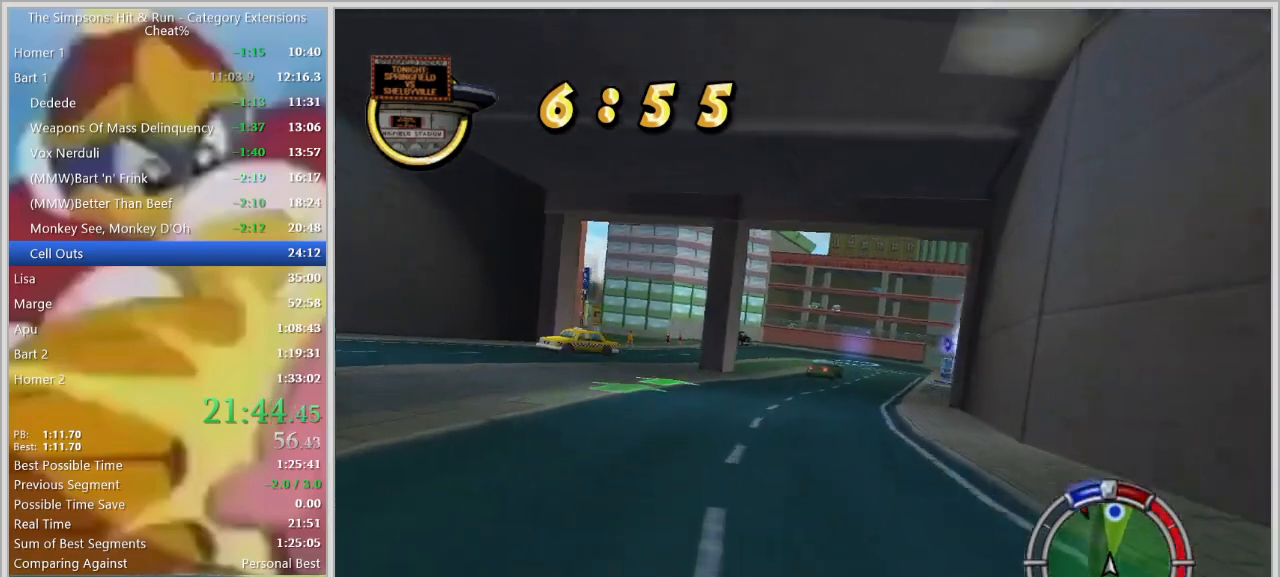
{"keys": ["space"], "events": [[400, "d", "up"]]}